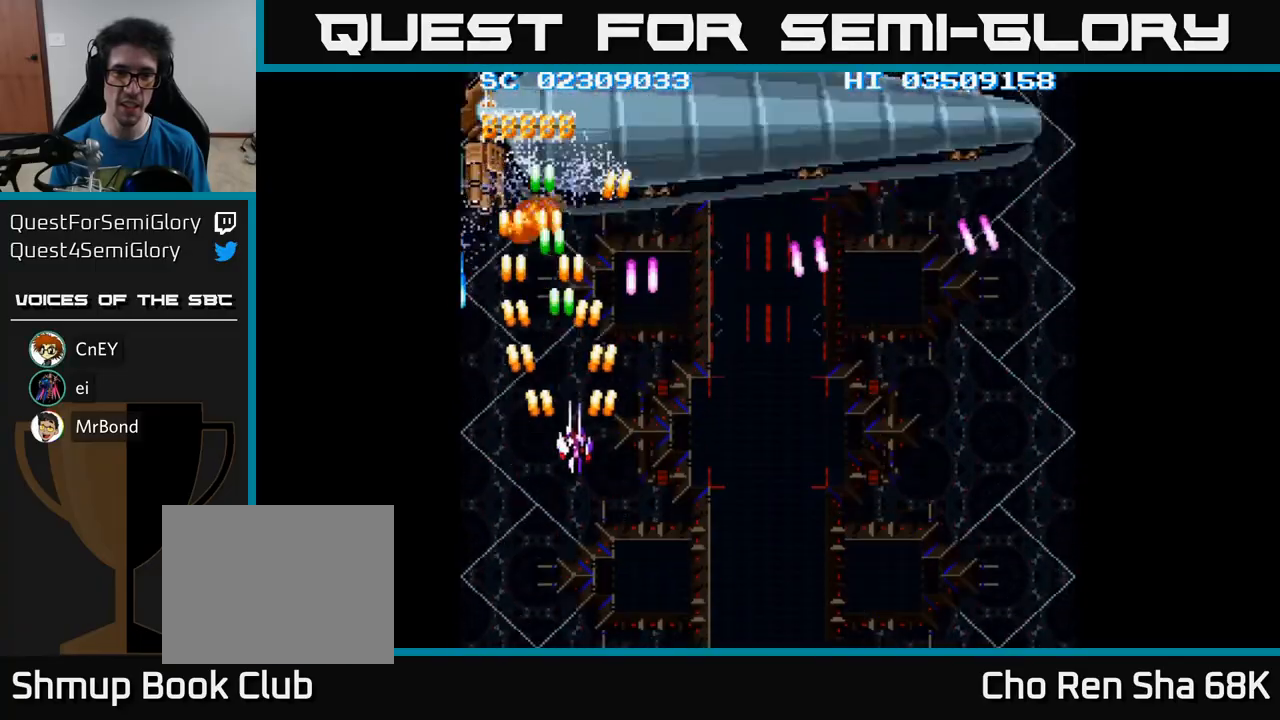
Gameplay with a controller (Xbox layout); each line is a JSON object with the inputs held at the frame after it. "events" lists button and stick changes between this image and that frame as [ms after this image, input, new state], when the widget could be followed in between. Not read: left_stick right_stick.
{"buttons": ["A", "DPAD_DOWN", "DPAD_LEFT"], "events": [[150, "DPAD_DOWN", "down"], [150, "DPAD_UP", "up"], [183, "DPAD_RIGHT", "up"], [233, "DPAD_LEFT", "down"]]}
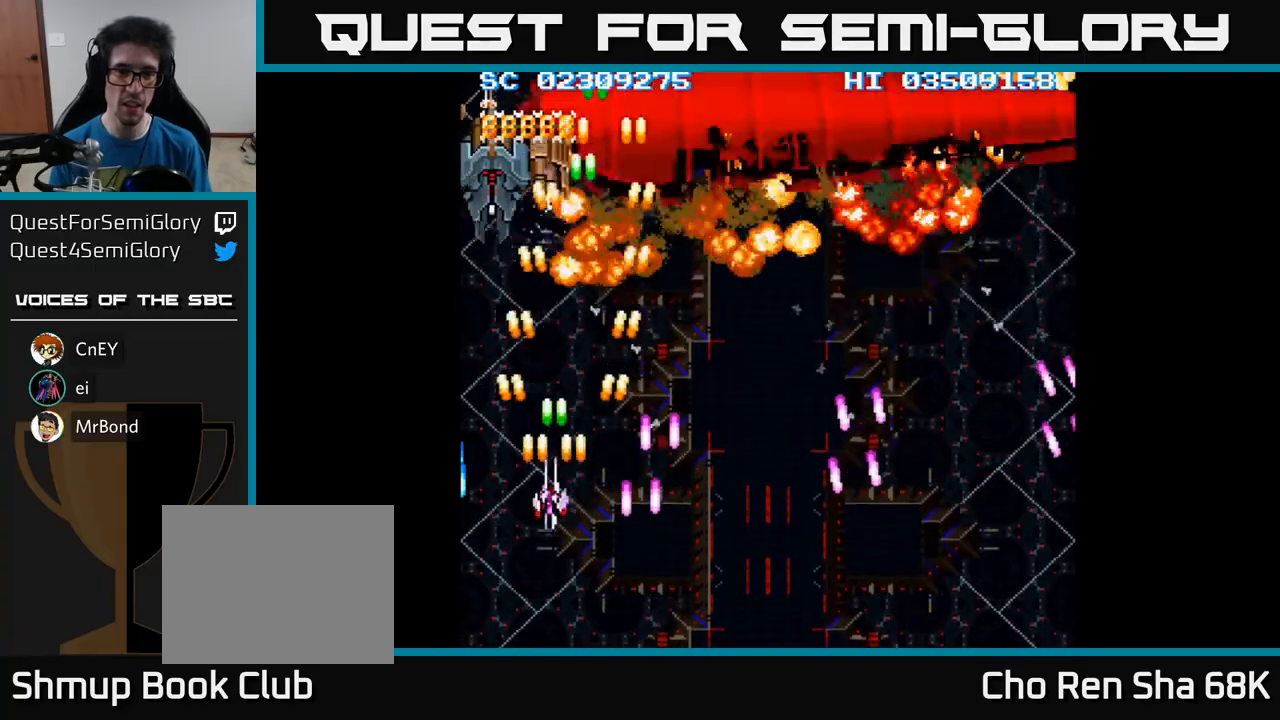
{"buttons": ["A", "DPAD_UP", "DPAD_LEFT"], "events": [[50, "DPAD_DOWN", "up"], [83, "DPAD_UP", "down"], [100, "DPAD_LEFT", "up"], [200, "DPAD_LEFT", "down"], [283, "DPAD_UP", "up"], [467, "DPAD_UP", "down"]]}
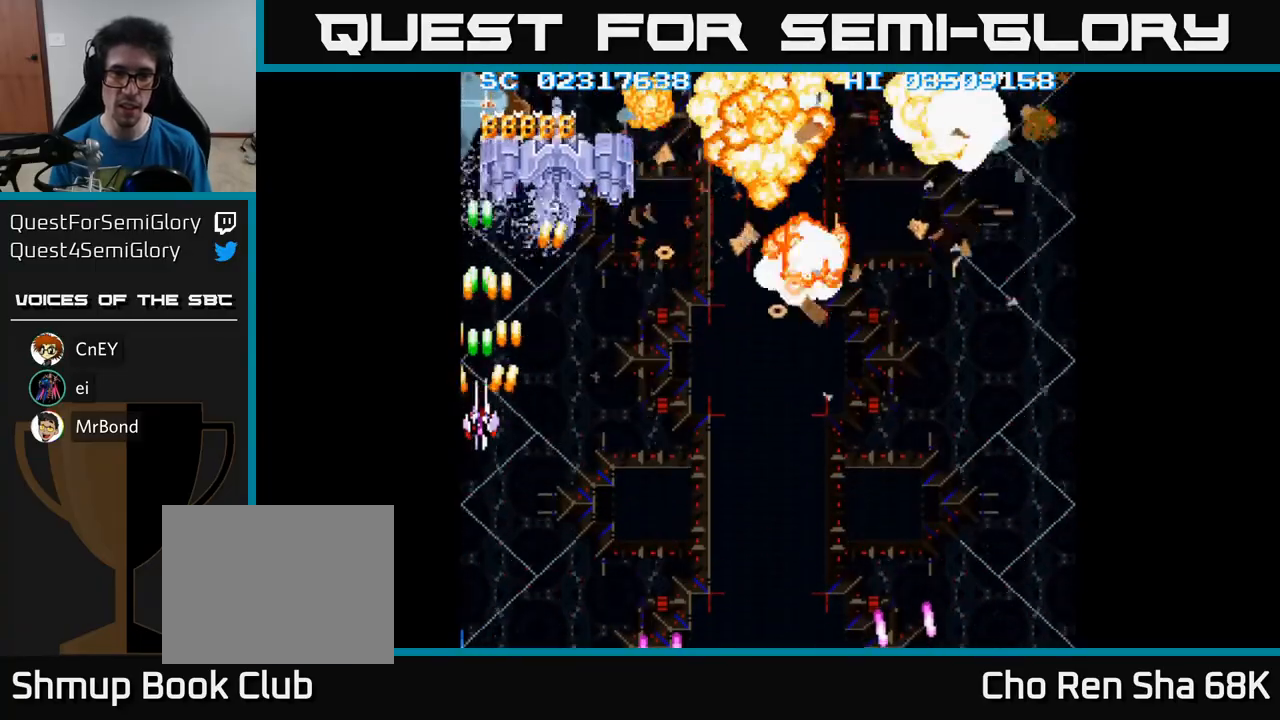
{"buttons": ["A", "DPAD_LEFT"], "events": [[50, "DPAD_LEFT", "up"], [50, "DPAD_UP", "up"], [100, "DPAD_DOWN", "down"], [183, "DPAD_DOWN", "up"], [183, "DPAD_LEFT", "down"], [283, "DPAD_DOWN", "down"], [317, "DPAD_LEFT", "up"], [467, "DPAD_DOWN", "up"], [483, "DPAD_LEFT", "down"]]}
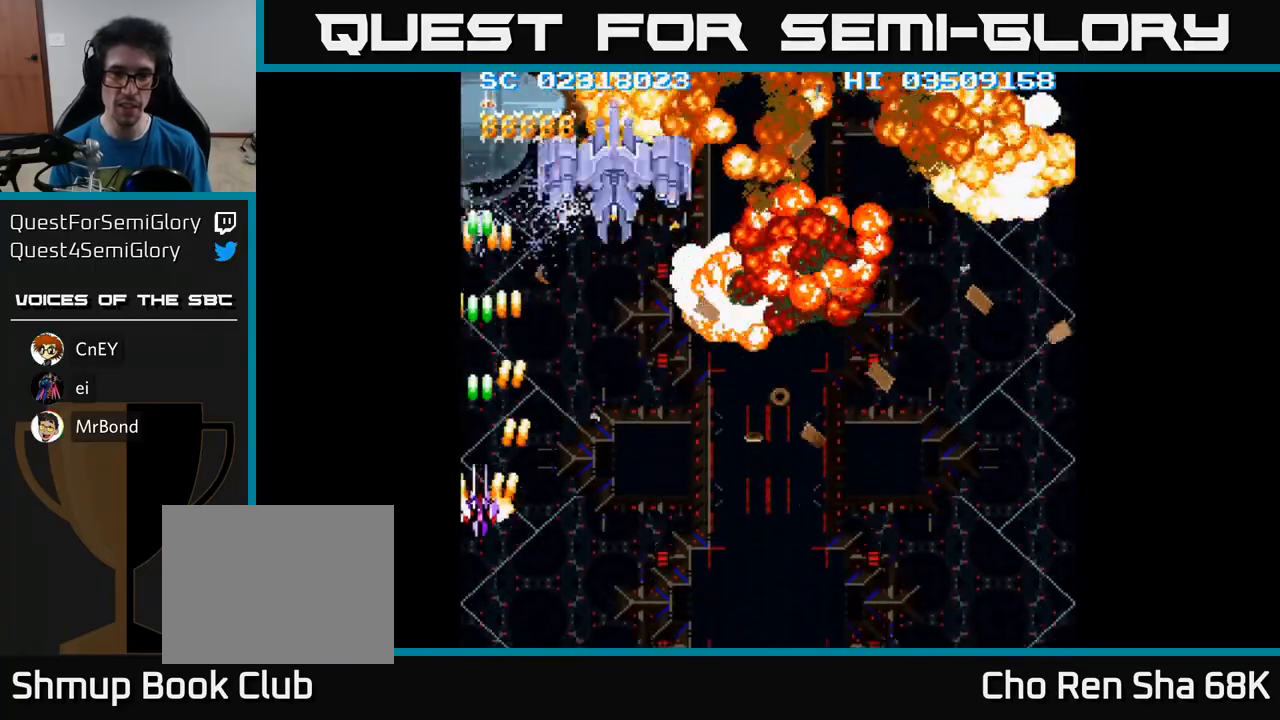
{"buttons": ["A", "DPAD_DOWN", "DPAD_RIGHT"], "events": [[17, "DPAD_UP", "down"], [83, "DPAD_LEFT", "up"], [283, "DPAD_UP", "up"], [333, "DPAD_DOWN", "down"], [417, "DPAD_RIGHT", "down"]]}
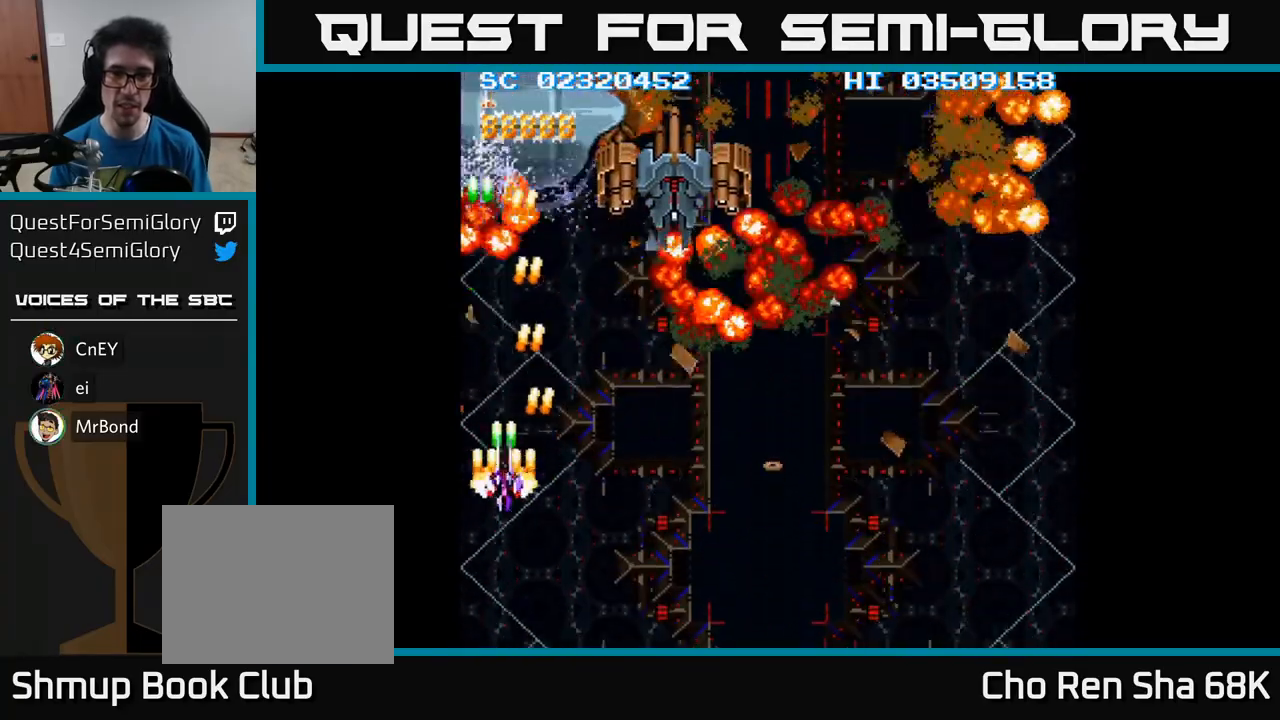
{"buttons": ["A", "DPAD_UP"], "events": [[67, "DPAD_DOWN", "up"], [267, "DPAD_RIGHT", "up"], [267, "DPAD_UP", "down"]]}
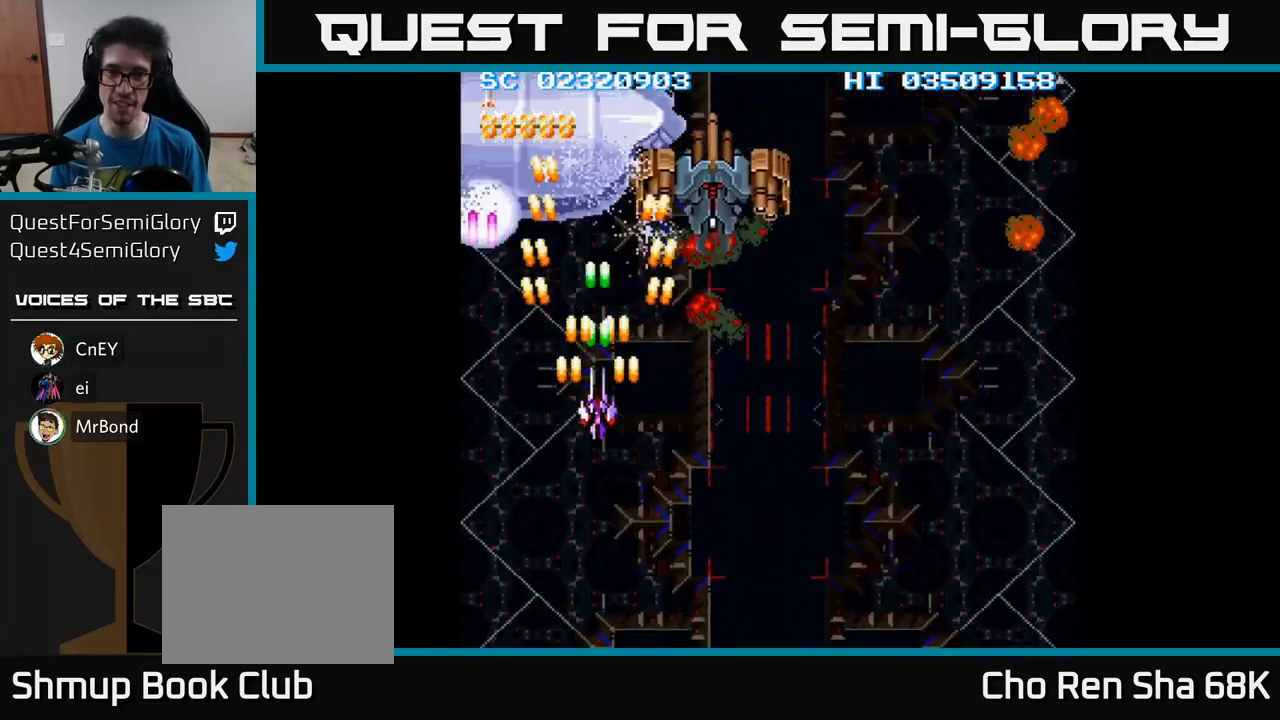
{"buttons": ["A", "DPAD_RIGHT"], "events": [[167, "DPAD_UP", "up"], [217, "DPAD_RIGHT", "down"], [317, "DPAD_DOWN", "down"], [433, "DPAD_DOWN", "up"]]}
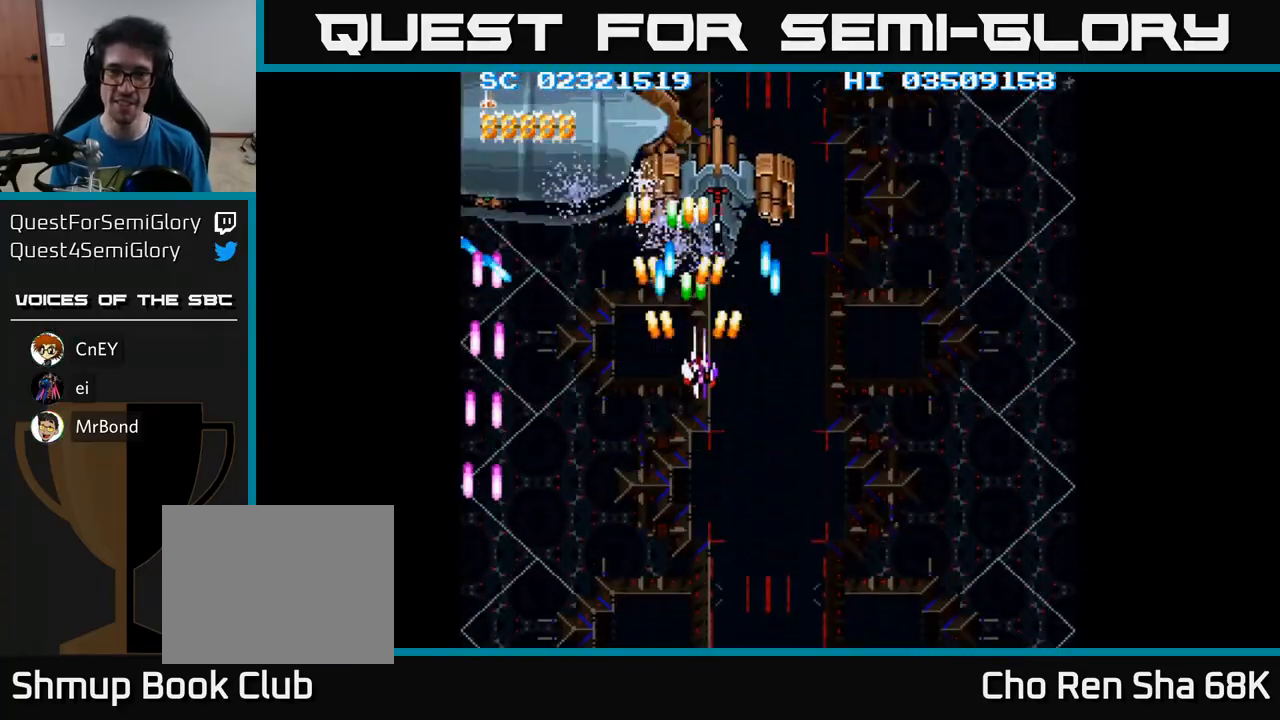
{"buttons": ["A"], "events": [[67, "DPAD_RIGHT", "up"], [250, "DPAD_DOWN", "down"], [400, "DPAD_DOWN", "up"]]}
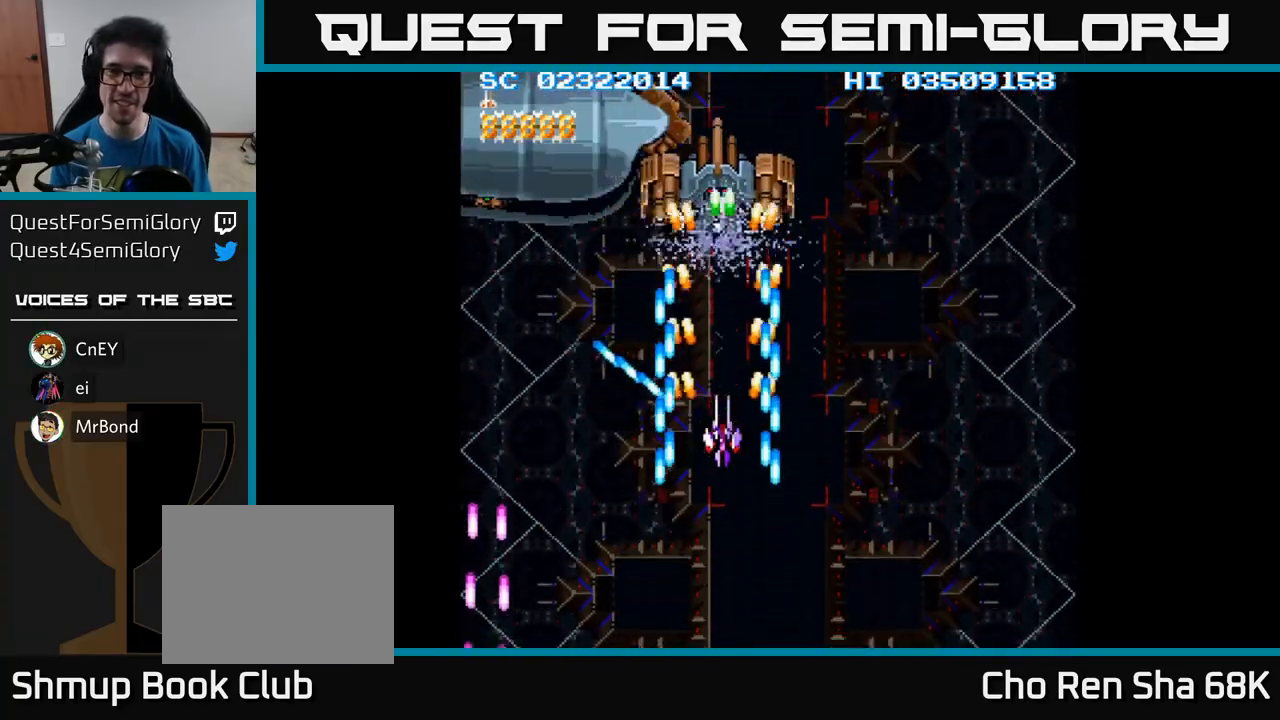
{"buttons": ["A"], "events": [[17, "DPAD_DOWN", "down"], [200, "DPAD_DOWN", "up"], [367, "DPAD_DOWN", "down"], [450, "DPAD_DOWN", "up"]]}
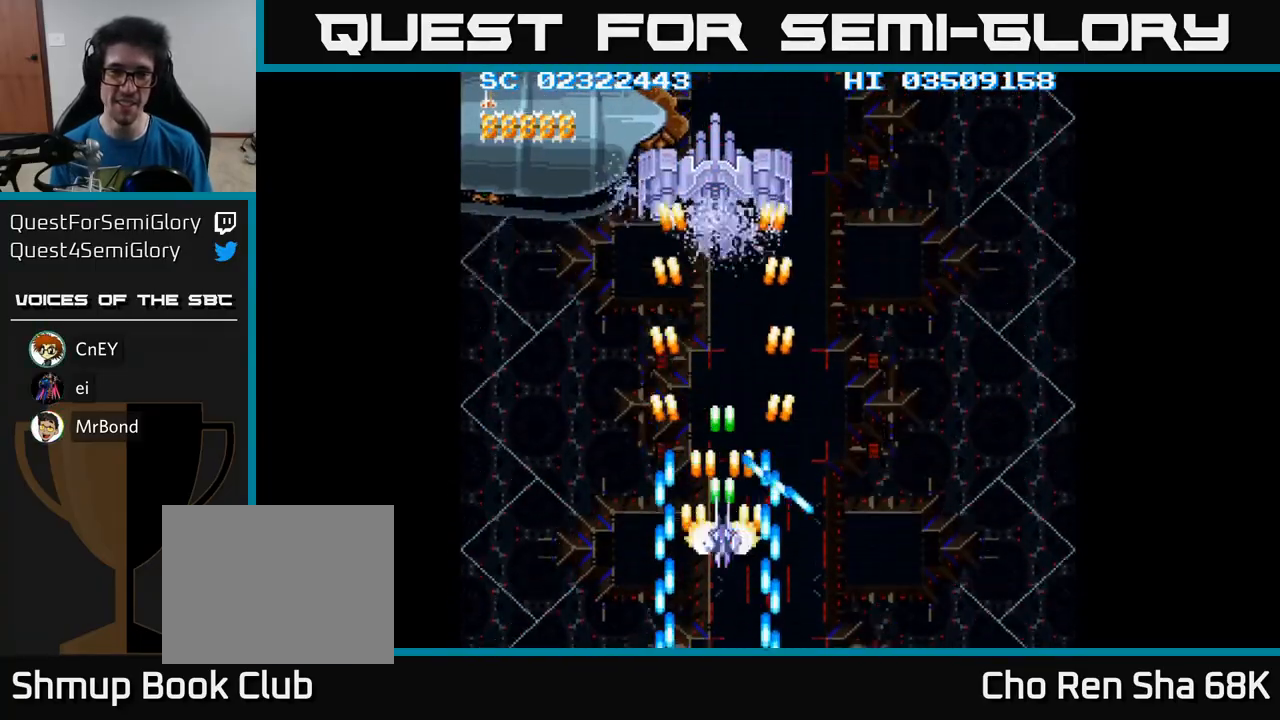
{"buttons": ["A", "DPAD_UP"], "events": [[67, "DPAD_UP", "down"], [100, "DPAD_LEFT", "down"], [200, "DPAD_LEFT", "up"]]}
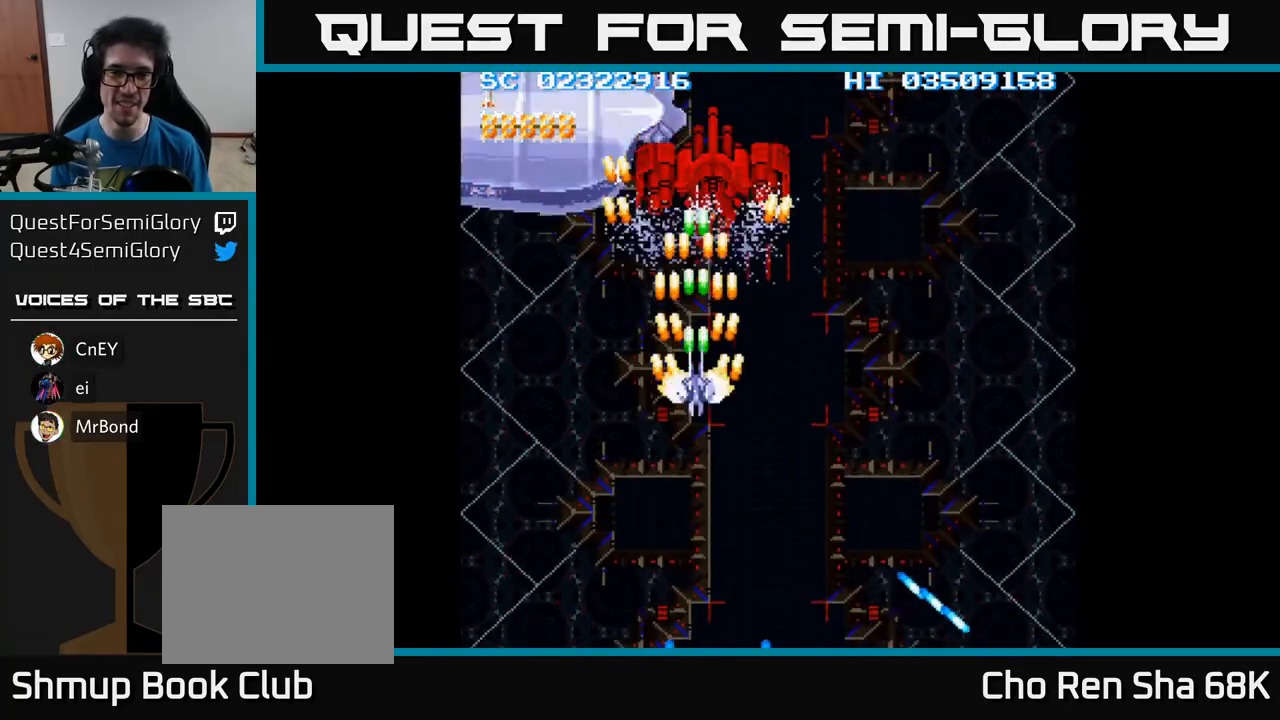
{"buttons": ["A", "DPAD_LEFT"], "events": [[217, "DPAD_LEFT", "down"], [217, "DPAD_UP", "up"], [283, "DPAD_DOWN", "down"], [367, "DPAD_DOWN", "up"]]}
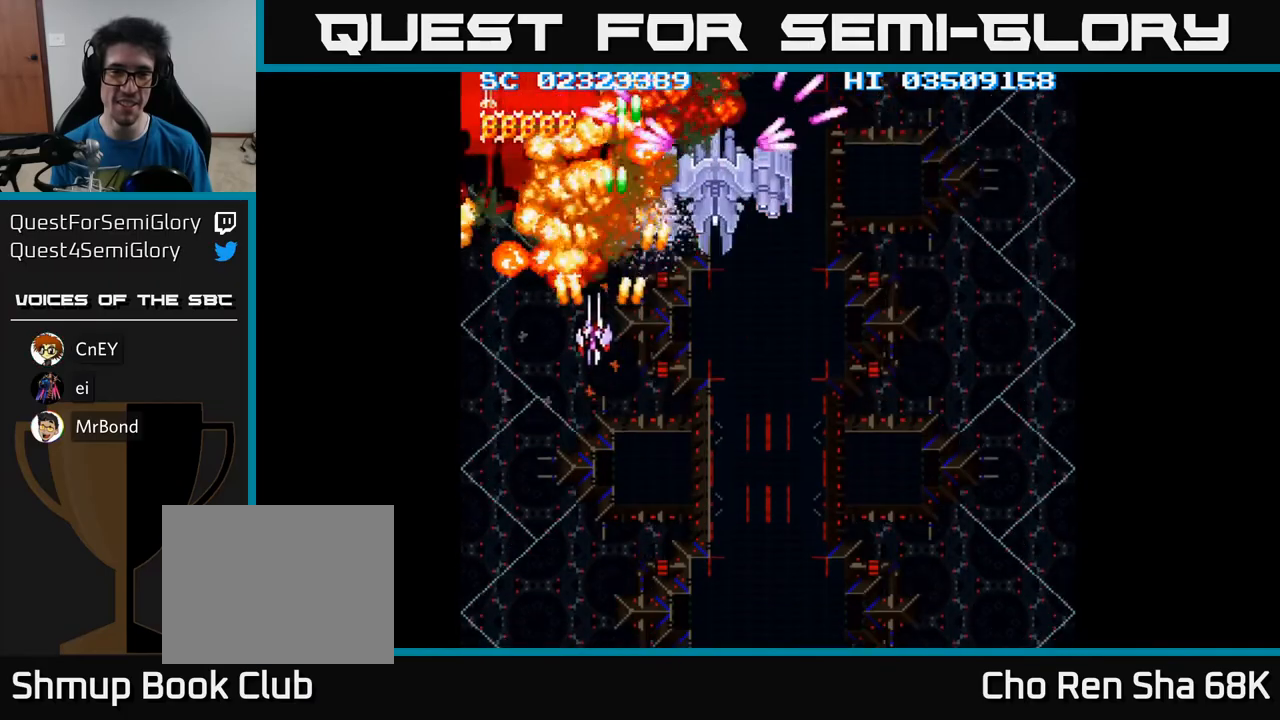
{"buttons": ["A", "DPAD_RIGHT"], "events": [[133, "DPAD_DOWN", "down"], [150, "DPAD_LEFT", "up"], [183, "DPAD_RIGHT", "down"], [200, "DPAD_DOWN", "up"]]}
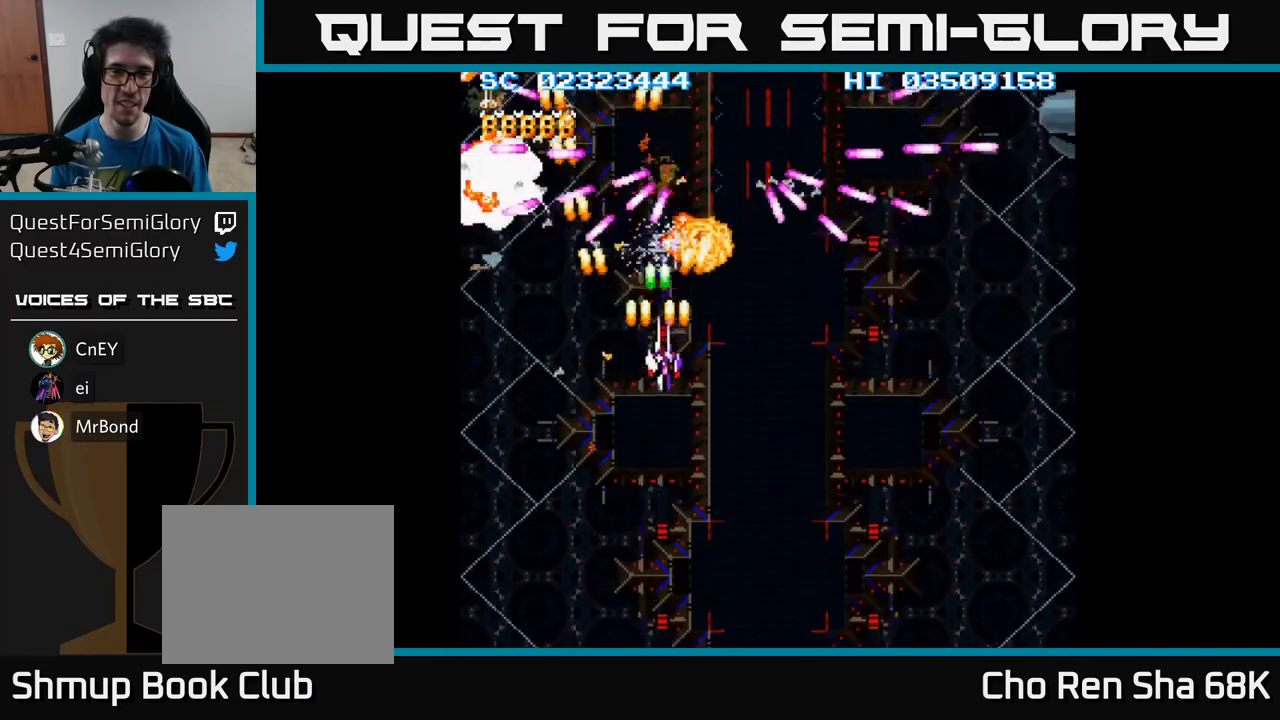
{"buttons": ["A", "DPAD_UP"], "events": [[83, "DPAD_UP", "down"], [183, "DPAD_UP", "up"], [233, "DPAD_RIGHT", "up"], [250, "DPAD_DOWN", "down"], [400, "DPAD_RIGHT", "down"], [417, "DPAD_DOWN", "up"], [450, "DPAD_UP", "down"], [467, "DPAD_RIGHT", "up"]]}
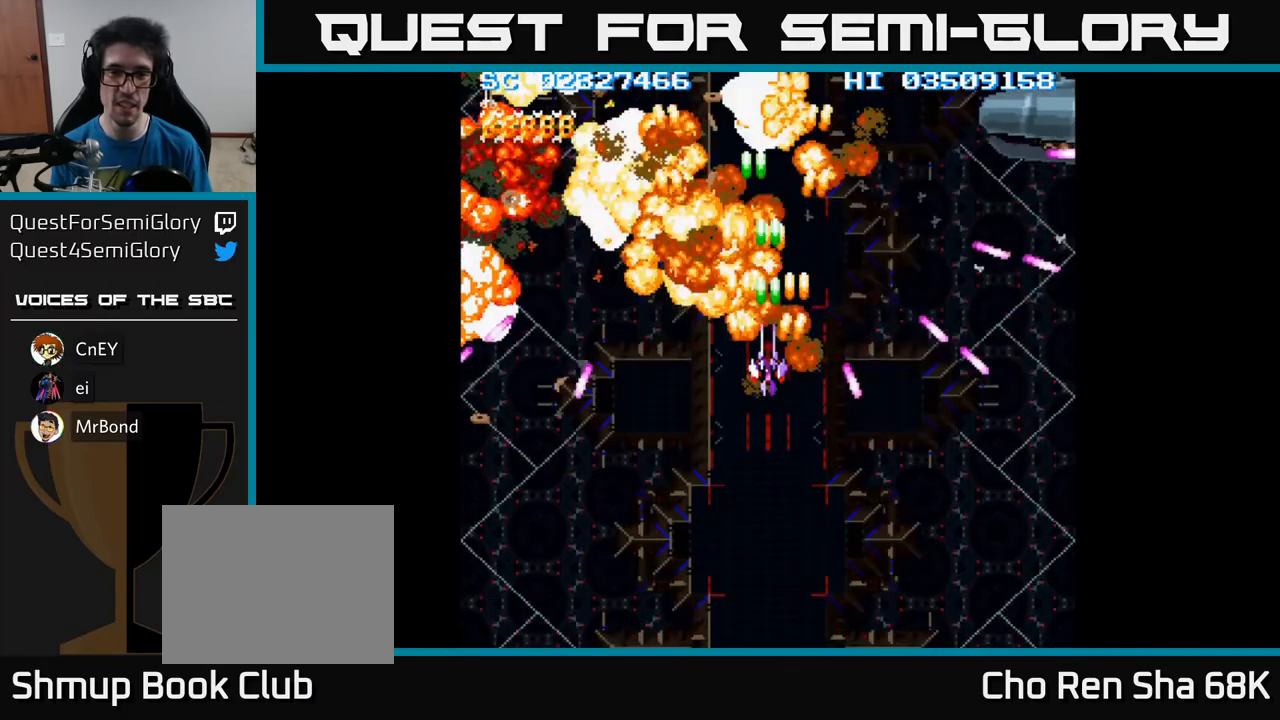
{"buttons": ["A", "DPAD_RIGHT"], "events": [[33, "DPAD_RIGHT", "down"], [83, "DPAD_UP", "up"]]}
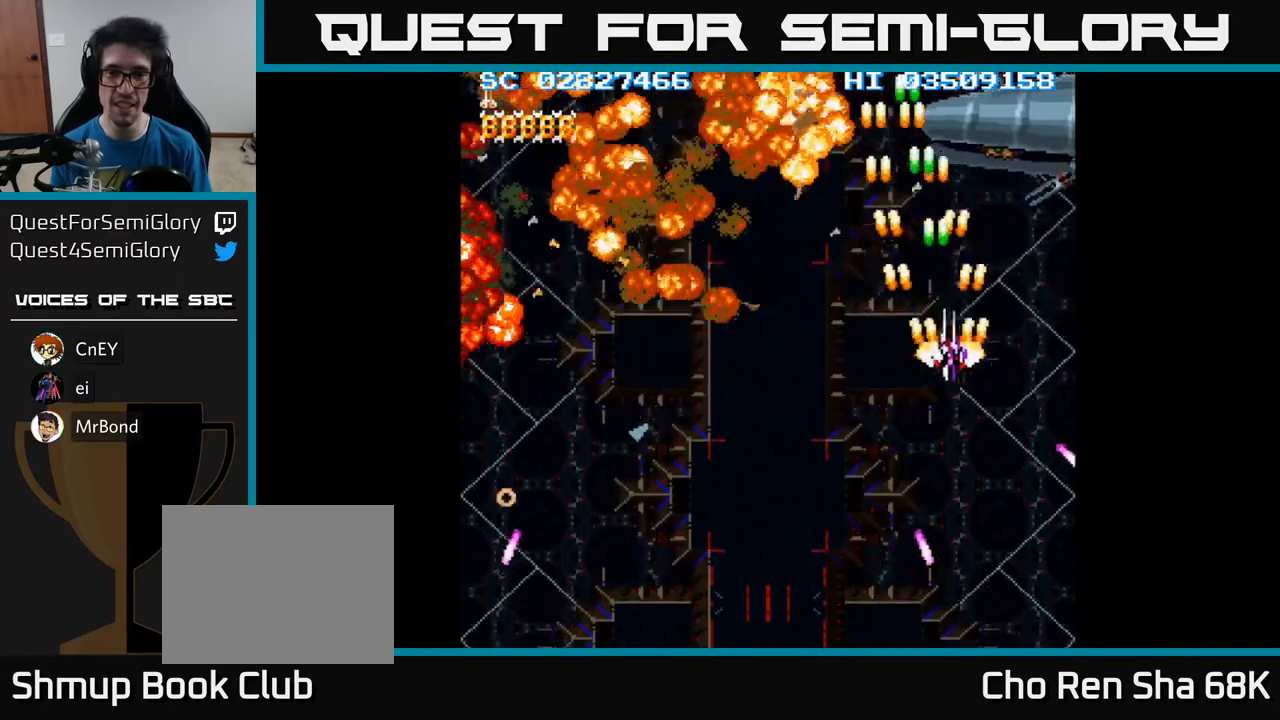
{"buttons": ["A", "DPAD_DOWN"], "events": [[233, "DPAD_DOWN", "down"], [233, "DPAD_RIGHT", "up"]]}
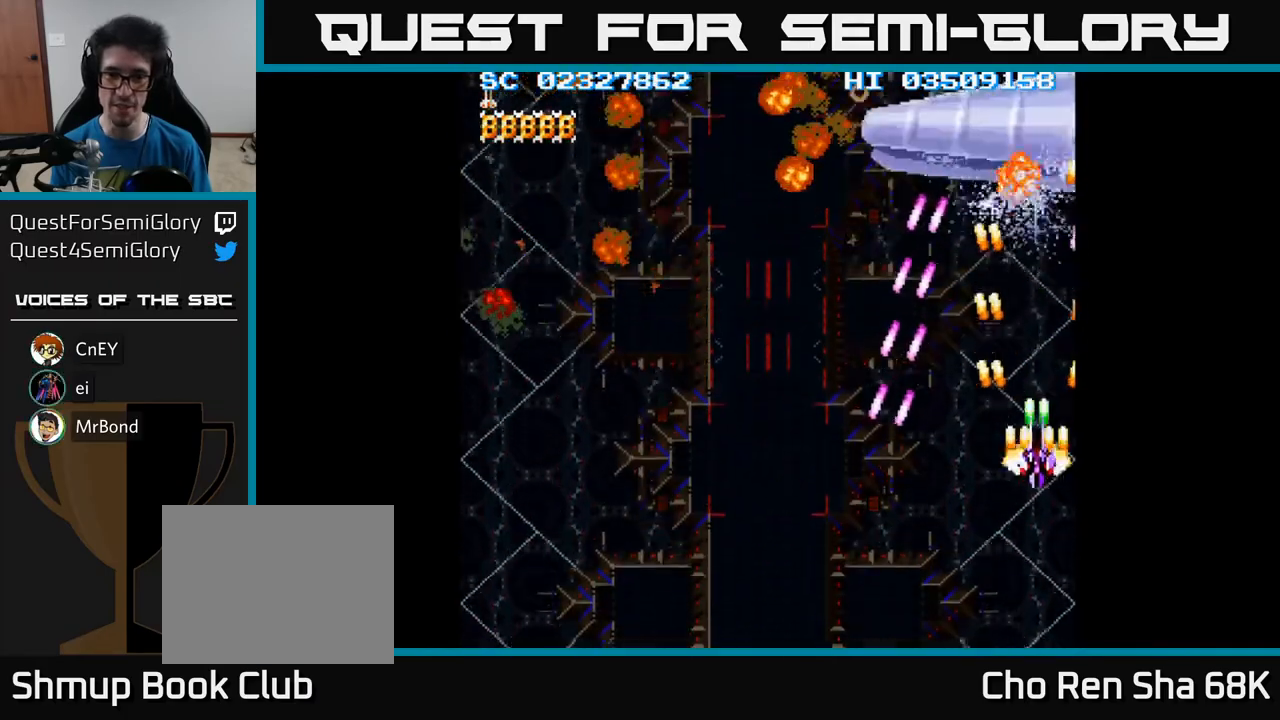
{"buttons": ["A", "DPAD_DOWN"], "events": [[217, "DPAD_DOWN", "up"], [250, "DPAD_UP", "down"], [350, "DPAD_RIGHT", "down"], [367, "DPAD_UP", "up"], [400, "DPAD_DOWN", "down"], [417, "DPAD_RIGHT", "up"]]}
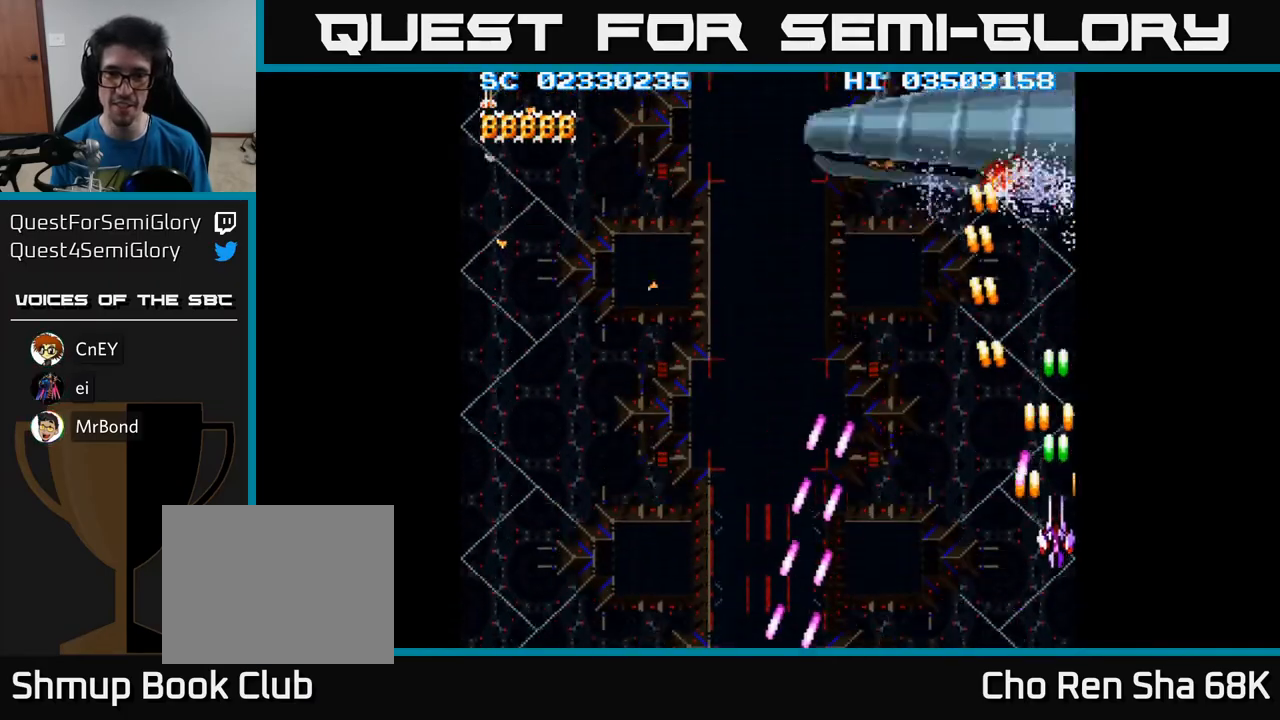
{"buttons": ["A", "DPAD_UP"], "events": [[67, "DPAD_RIGHT", "down"], [217, "DPAD_DOWN", "up"], [267, "DPAD_UP", "down"], [283, "DPAD_RIGHT", "up"]]}
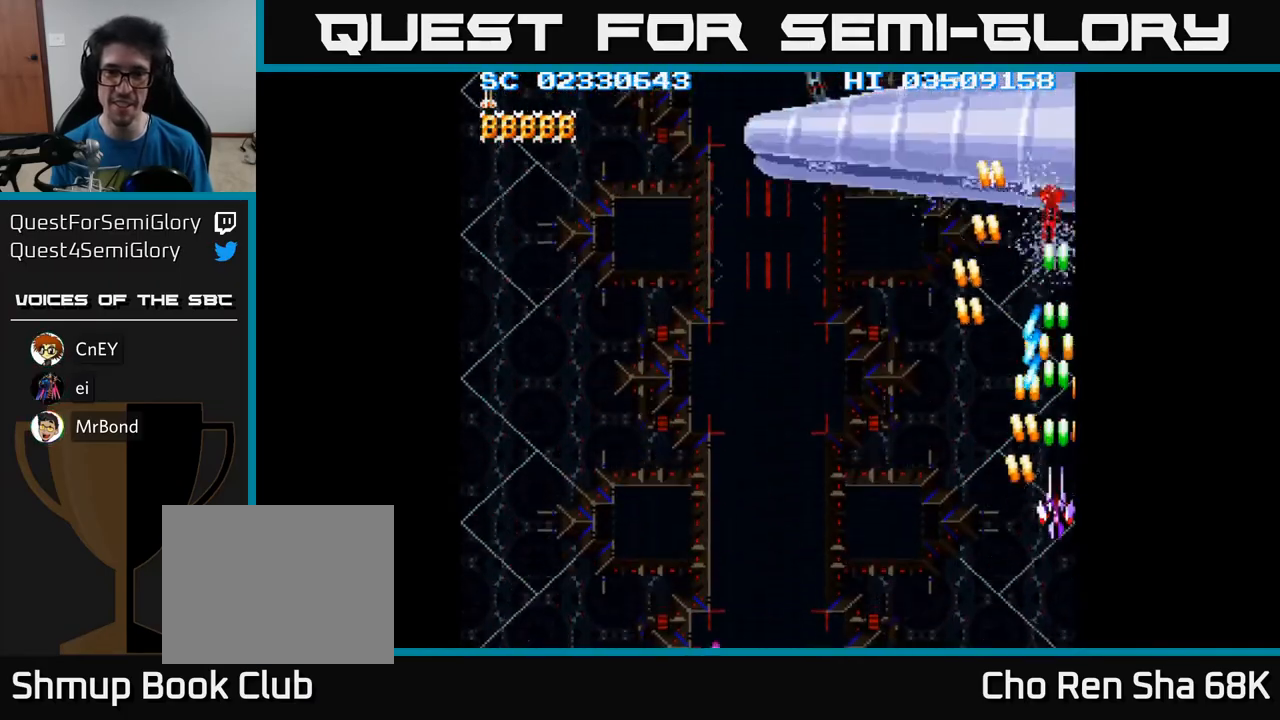
{"buttons": ["A", "DPAD_UP"], "events": [[50, "DPAD_UP", "up"], [83, "DPAD_DOWN", "down"], [200, "DPAD_RIGHT", "down"], [233, "DPAD_DOWN", "up"], [300, "DPAD_UP", "down"], [333, "DPAD_RIGHT", "up"]]}
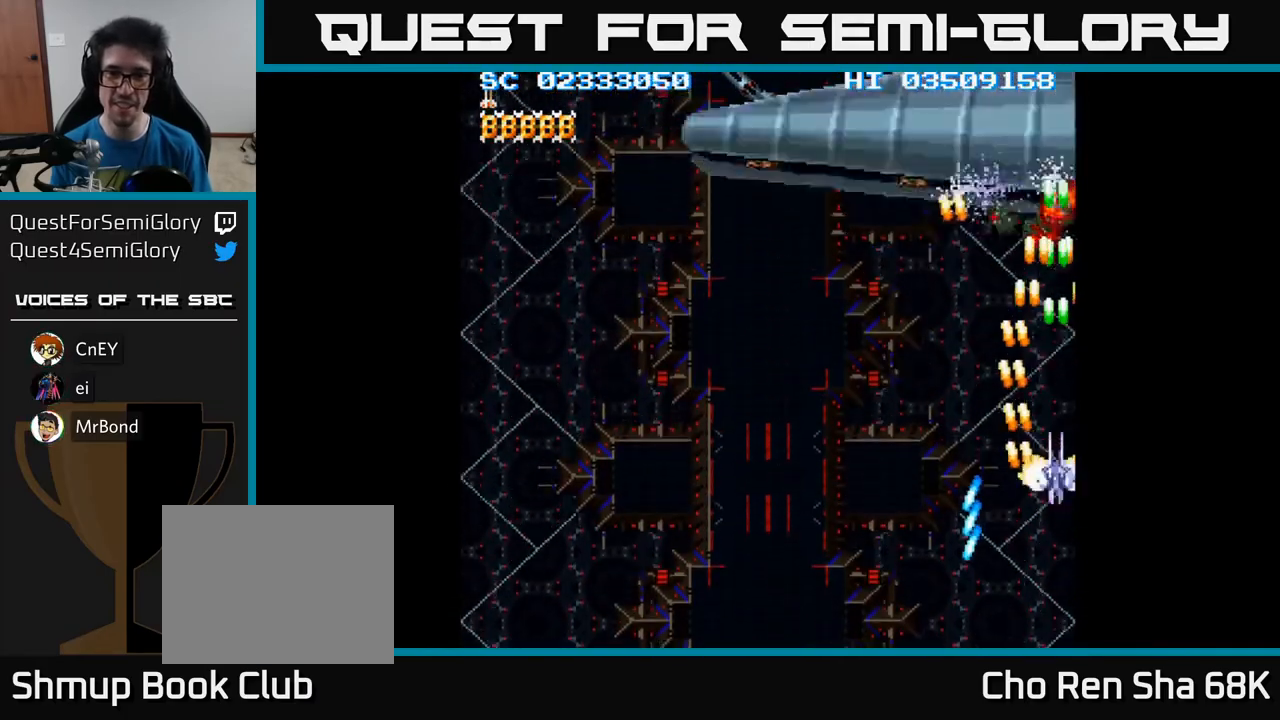
{"buttons": ["A", "DPAD_DOWN", "DPAD_RIGHT"], "events": [[83, "DPAD_RIGHT", "down"], [150, "DPAD_UP", "up"], [267, "DPAD_DOWN", "down"], [267, "DPAD_RIGHT", "up"], [500, "DPAD_RIGHT", "down"]]}
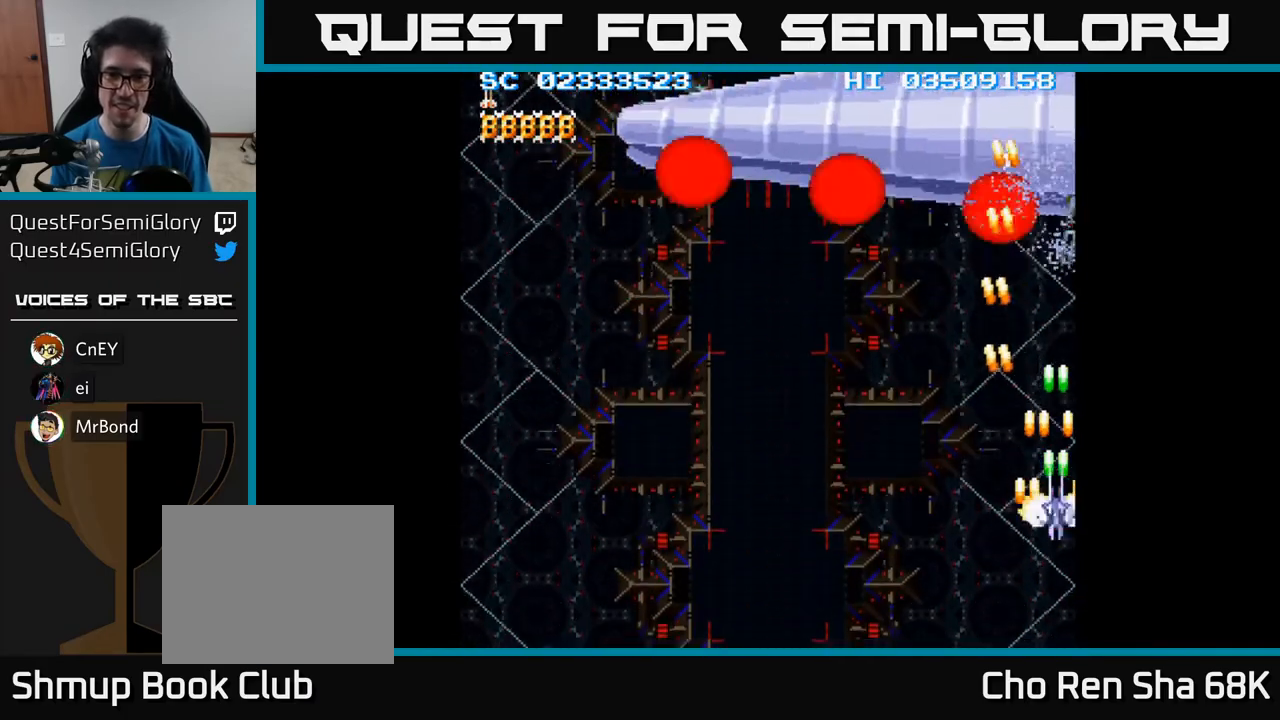
{"buttons": ["A", "DPAD_DOWN"], "events": [[17, "DPAD_DOWN", "up"], [83, "DPAD_UP", "down"], [100, "DPAD_RIGHT", "up"], [233, "DPAD_UP", "up"], [267, "DPAD_DOWN", "down"]]}
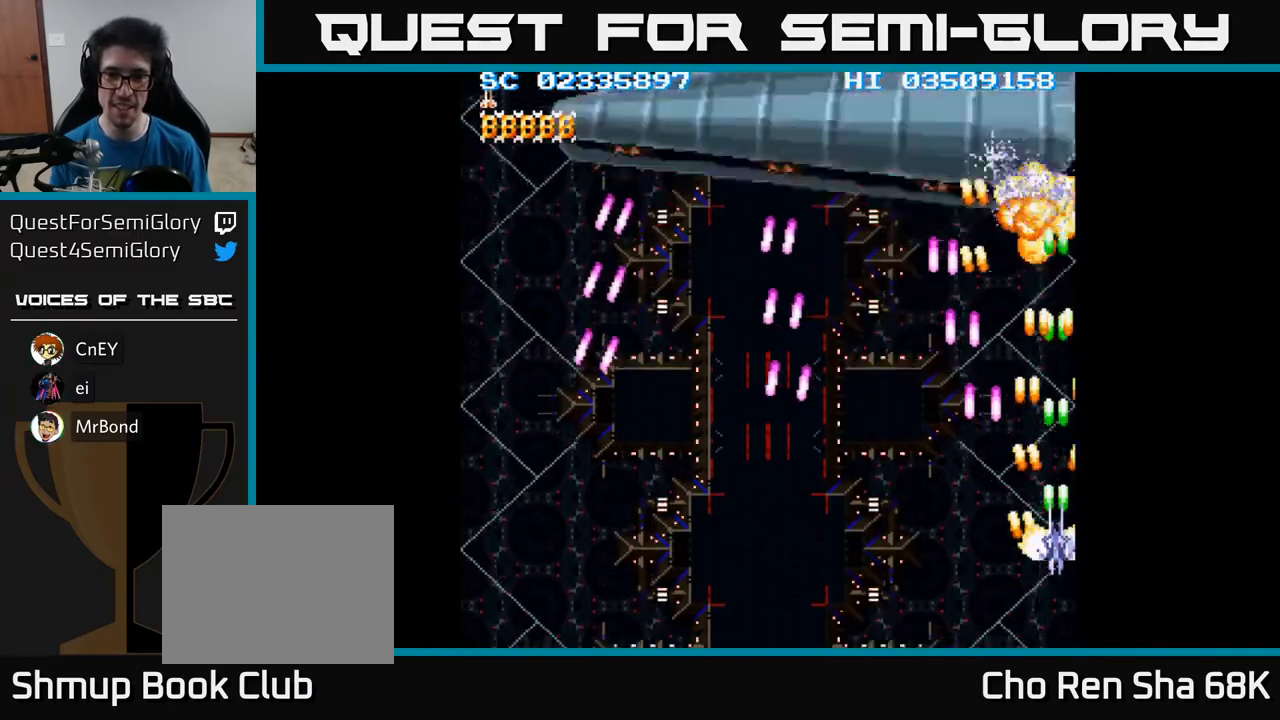
{"buttons": ["A", "DPAD_UP"], "events": [[117, "DPAD_RIGHT", "down"], [133, "DPAD_DOWN", "up"], [167, "DPAD_RIGHT", "up"], [167, "DPAD_UP", "down"]]}
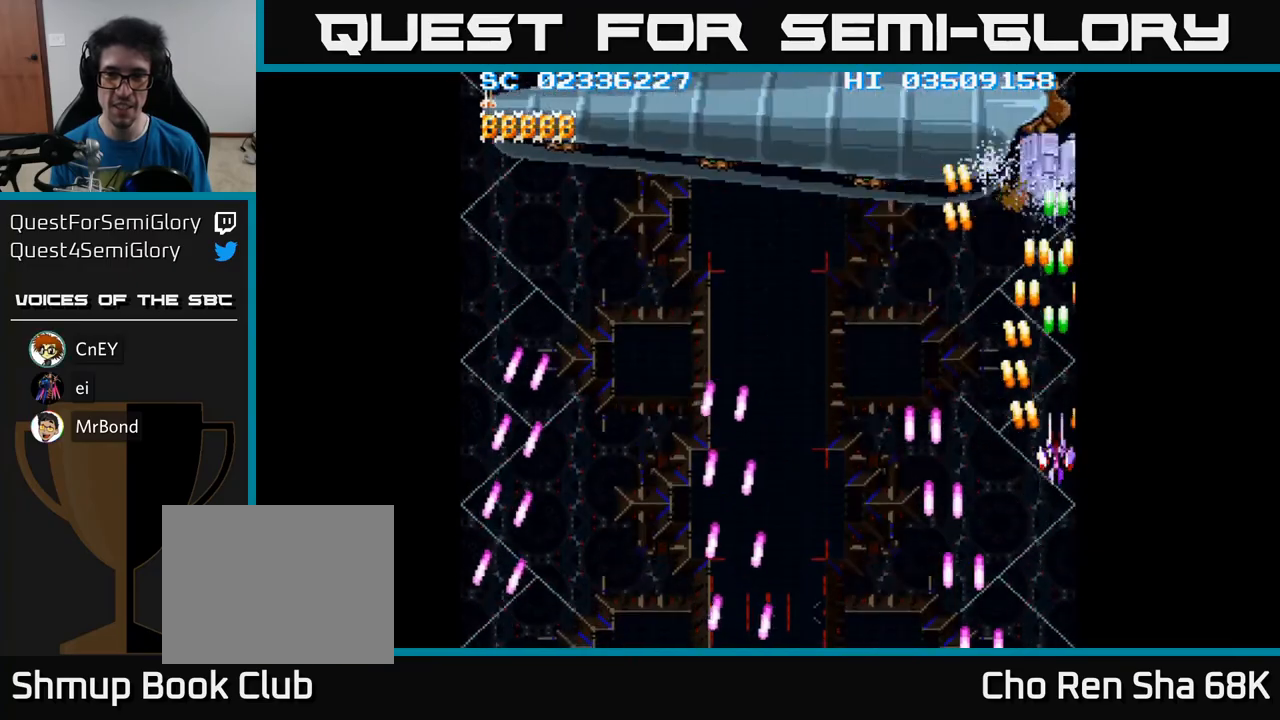
{"buttons": ["A", "DPAD_DOWN"], "events": [[217, "DPAD_UP", "up"], [283, "DPAD_DOWN", "down"]]}
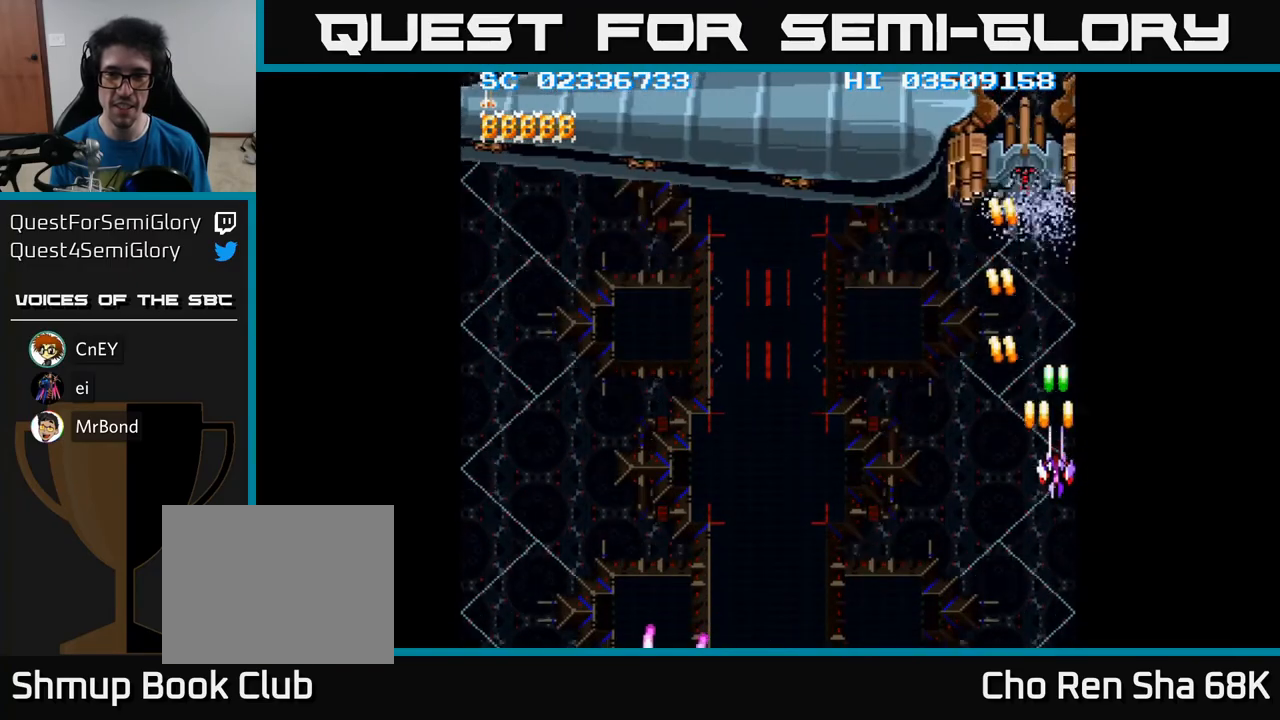
{"buttons": ["A", "DPAD_DOWN"], "events": [[50, "DPAD_LEFT", "down"], [83, "DPAD_DOWN", "up"], [133, "DPAD_UP", "down"], [200, "DPAD_LEFT", "up"], [383, "DPAD_UP", "up"], [400, "DPAD_RIGHT", "down"], [450, "DPAD_DOWN", "down"], [467, "DPAD_RIGHT", "up"]]}
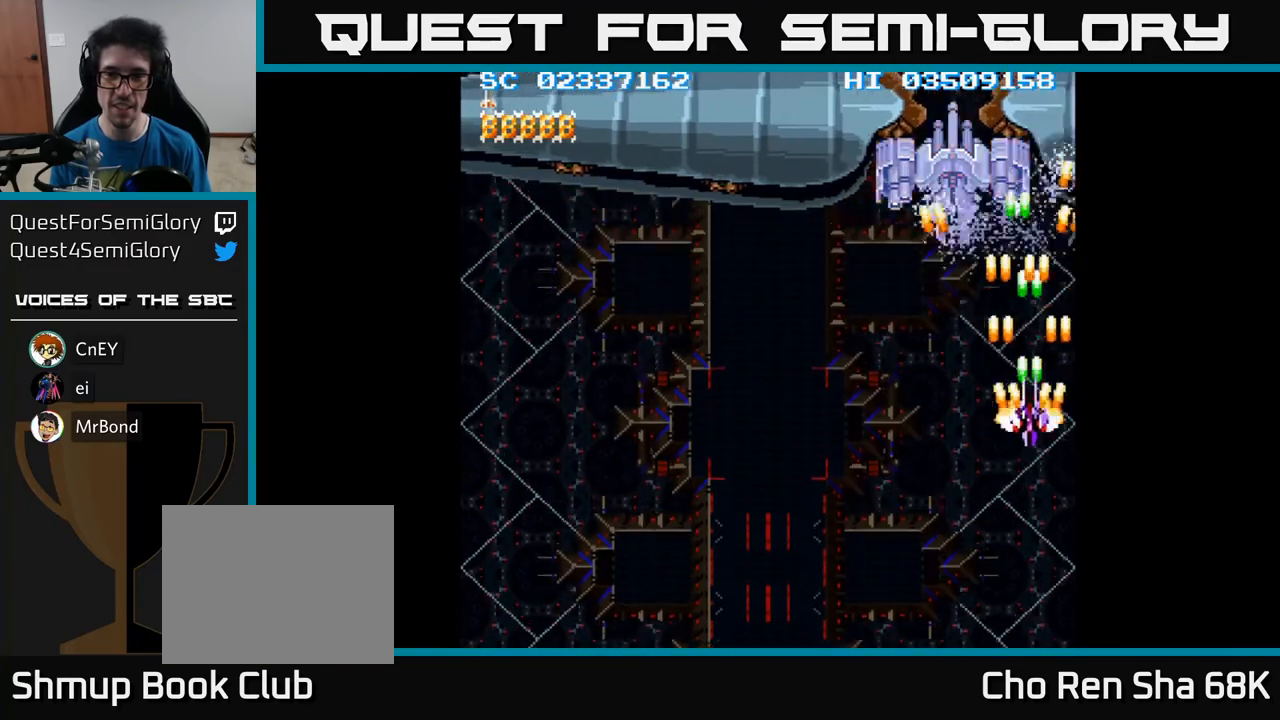
{"buttons": ["A", "DPAD_DOWN", "DPAD_LEFT"], "events": [[100, "DPAD_RIGHT", "down"], [300, "DPAD_RIGHT", "up"], [500, "DPAD_LEFT", "down"]]}
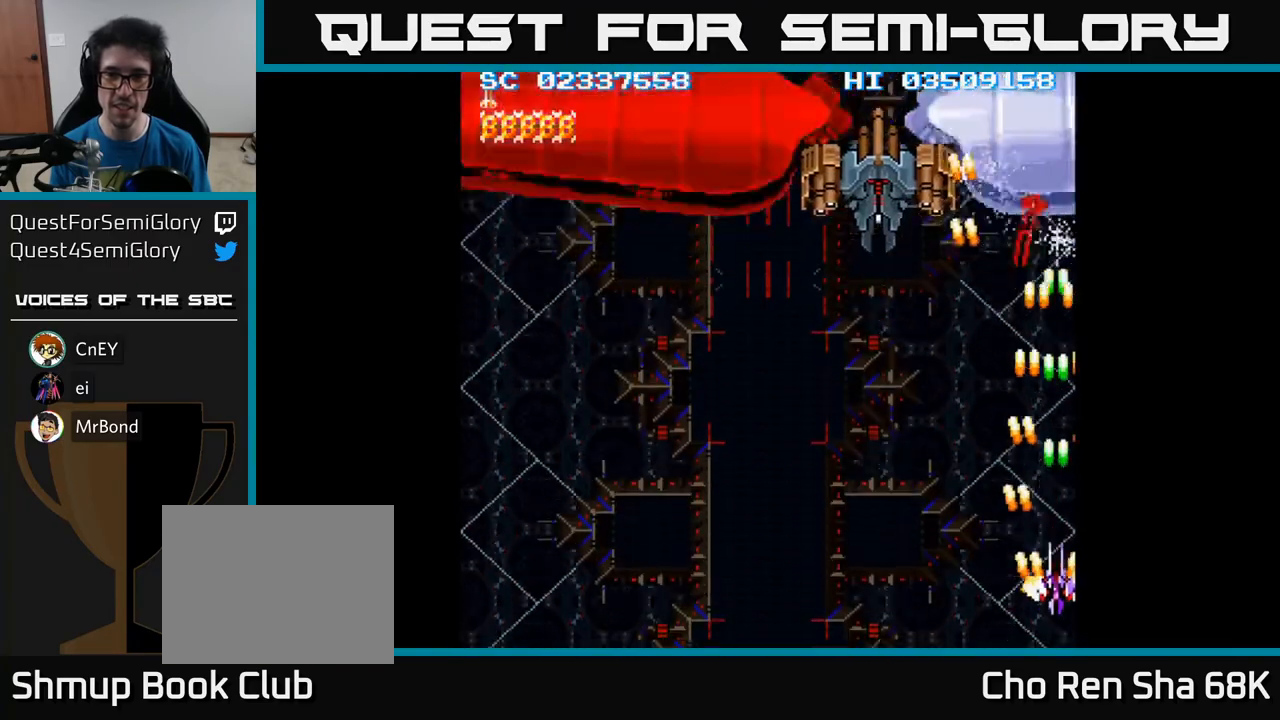
{"buttons": ["A"], "events": [[17, "DPAD_DOWN", "up"], [67, "DPAD_UP", "down"], [133, "DPAD_LEFT", "up"], [400, "DPAD_UP", "up"]]}
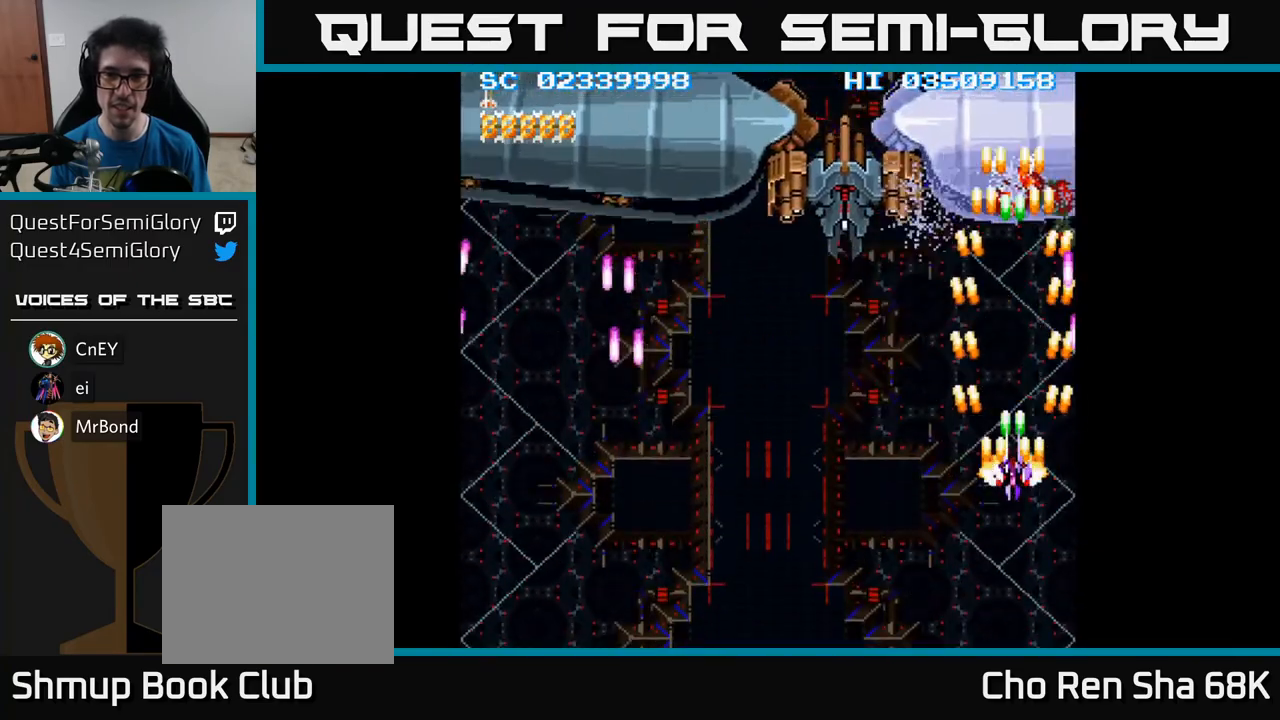
{"buttons": ["A", "DPAD_UP"], "events": [[50, "DPAD_UP", "down"], [83, "DPAD_UP", "up"], [133, "DPAD_DOWN", "down"], [183, "DPAD_LEFT", "down"], [333, "DPAD_LEFT", "up"], [383, "DPAD_DOWN", "up"], [383, "DPAD_RIGHT", "down"], [417, "DPAD_UP", "down"], [433, "DPAD_RIGHT", "up"]]}
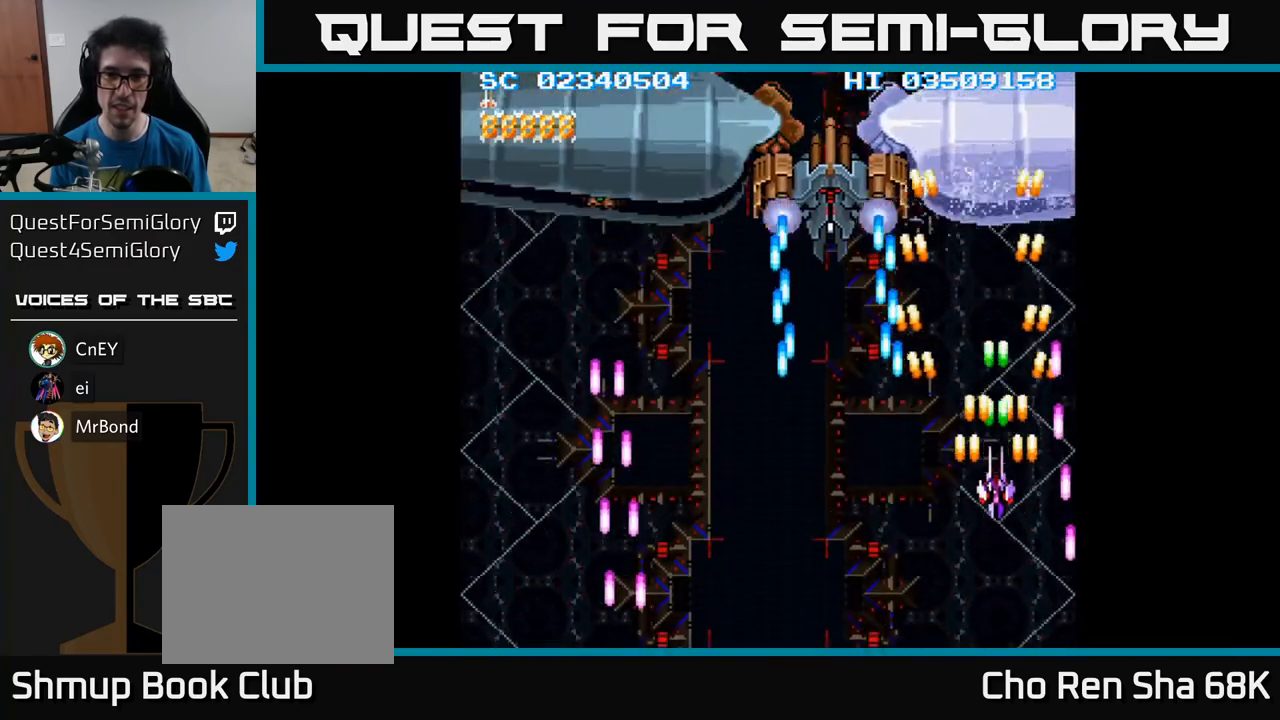
{"buttons": ["A", "DPAD_UP"], "events": [[67, "DPAD_UP", "up"], [83, "DPAD_RIGHT", "down"], [167, "DPAD_RIGHT", "up"], [200, "DPAD_UP", "down"]]}
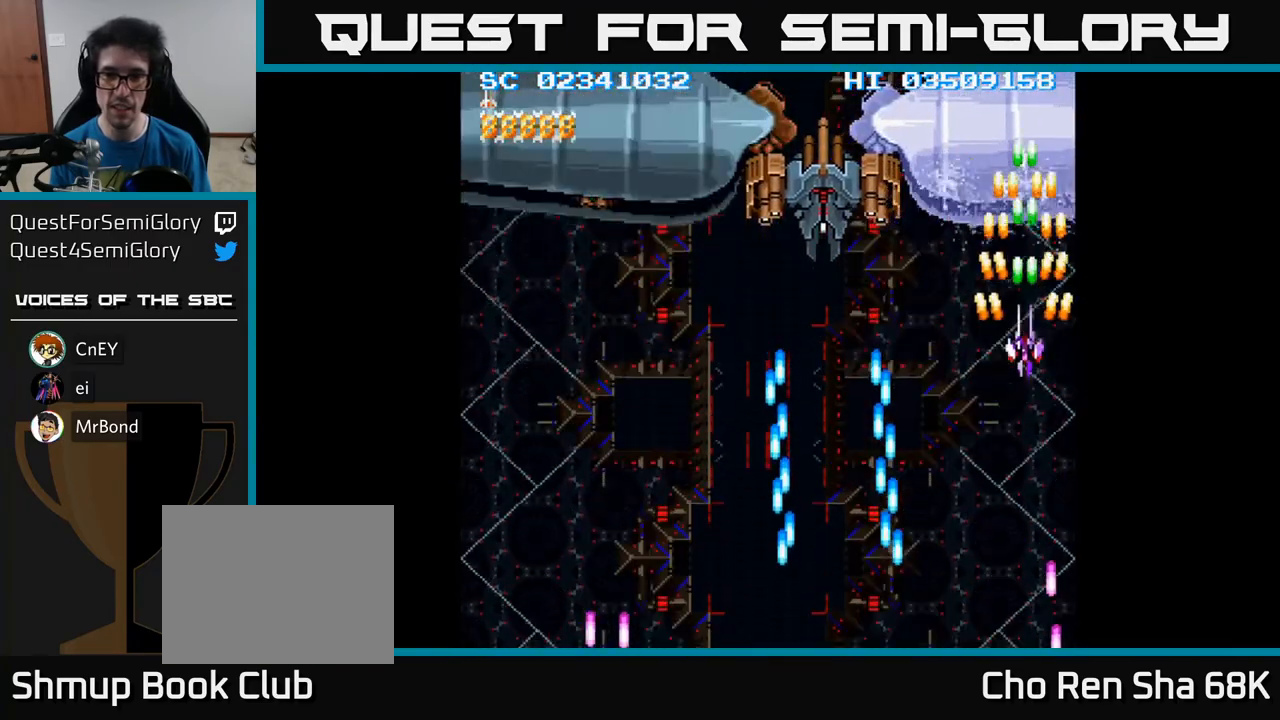
{"buttons": ["A", "DPAD_LEFT"], "events": [[50, "DPAD_UP", "up"], [117, "DPAD_DOWN", "down"], [433, "DPAD_LEFT", "down"], [500, "DPAD_DOWN", "up"]]}
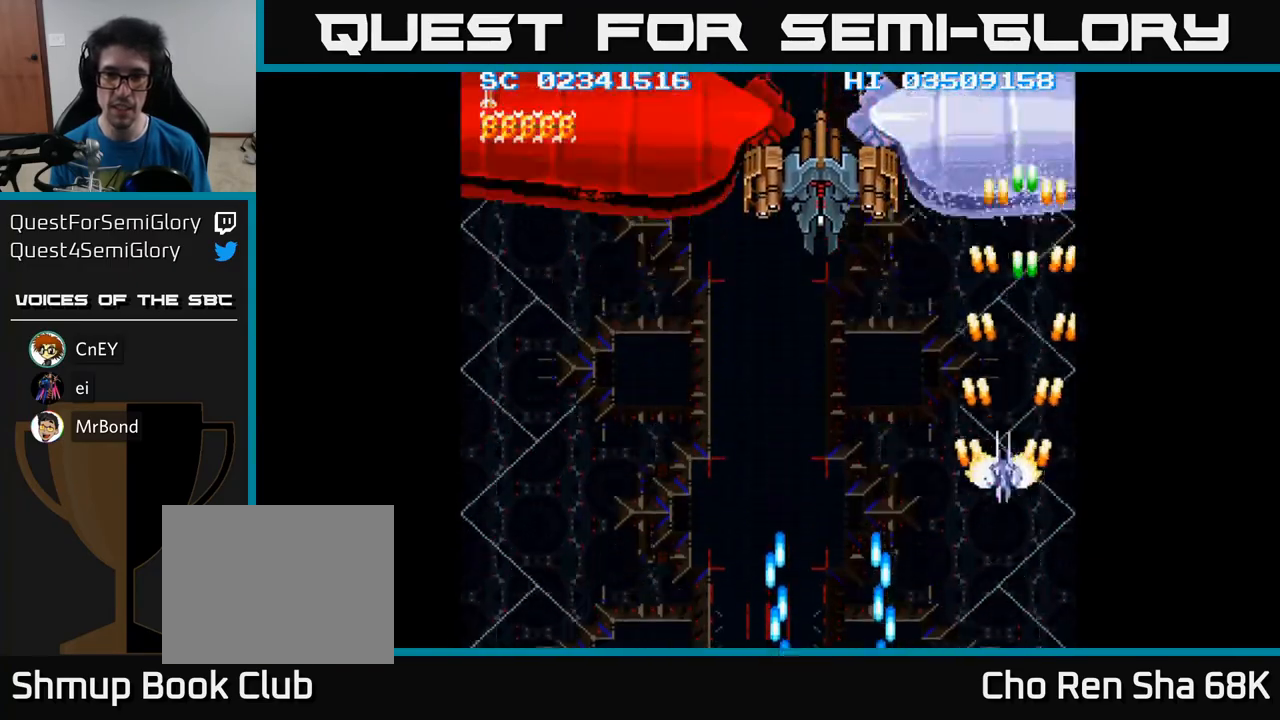
{"buttons": ["A", "DPAD_LEFT"], "events": []}
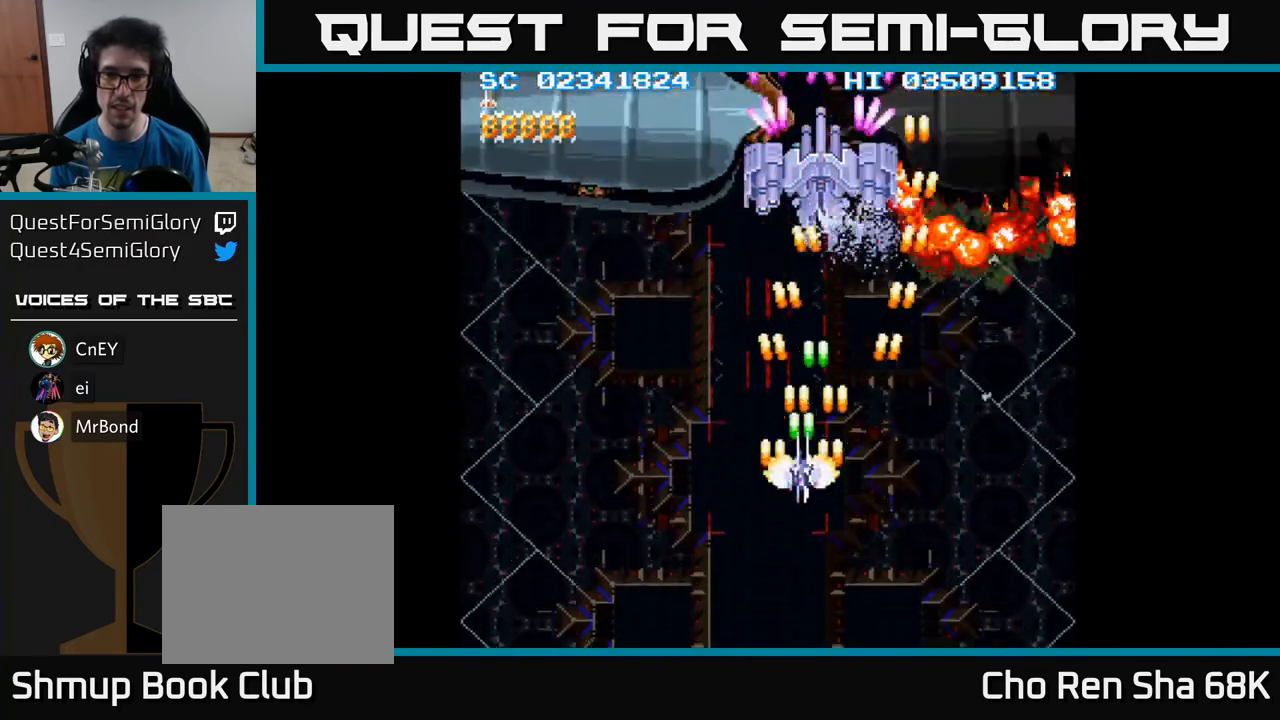
{"buttons": ["A", "DPAD_DOWN", "DPAD_RIGHT"], "events": [[383, "DPAD_DOWN", "down"], [433, "DPAD_LEFT", "up"], [500, "DPAD_RIGHT", "down"]]}
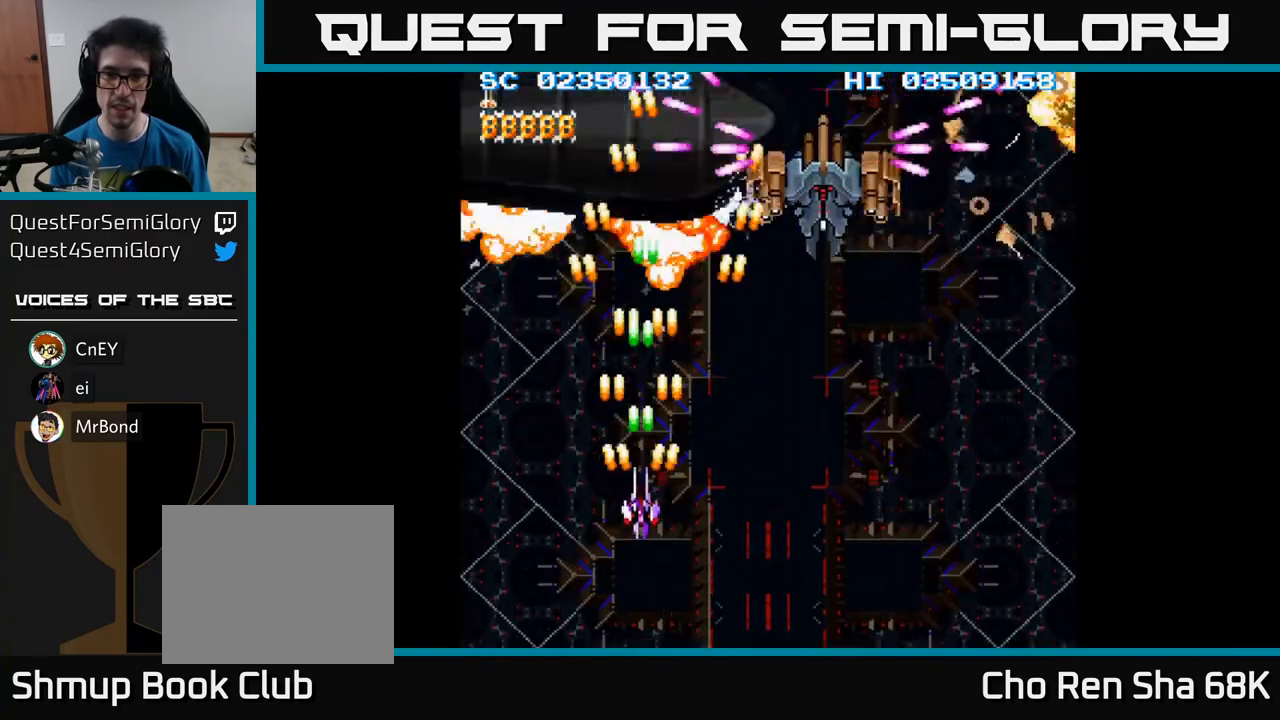
{"buttons": ["A", "DPAD_UP", "DPAD_RIGHT"], "events": [[83, "DPAD_DOWN", "up"], [317, "DPAD_UP", "down"], [433, "DPAD_RIGHT", "up"], [450, "DPAD_RIGHT", "down"]]}